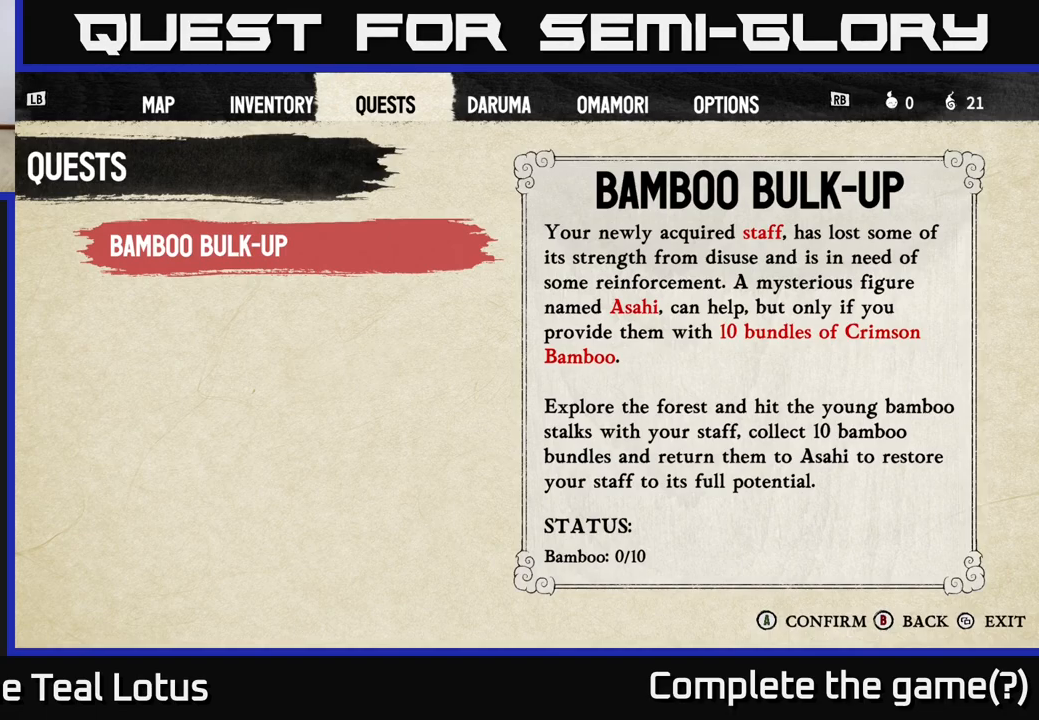
Gameplay with a controller (Xbox layout); each line is a JSON object with the inputs held at the frame after it. "events" lists button and stick changes between this image and that frame as [ms after this image, input, new state], when the widget could be followed in between.
{"buttons": [], "left_stick": "center", "right_stick": "center", "events": [[300, "B", "down"], [417, "B", "up"]]}
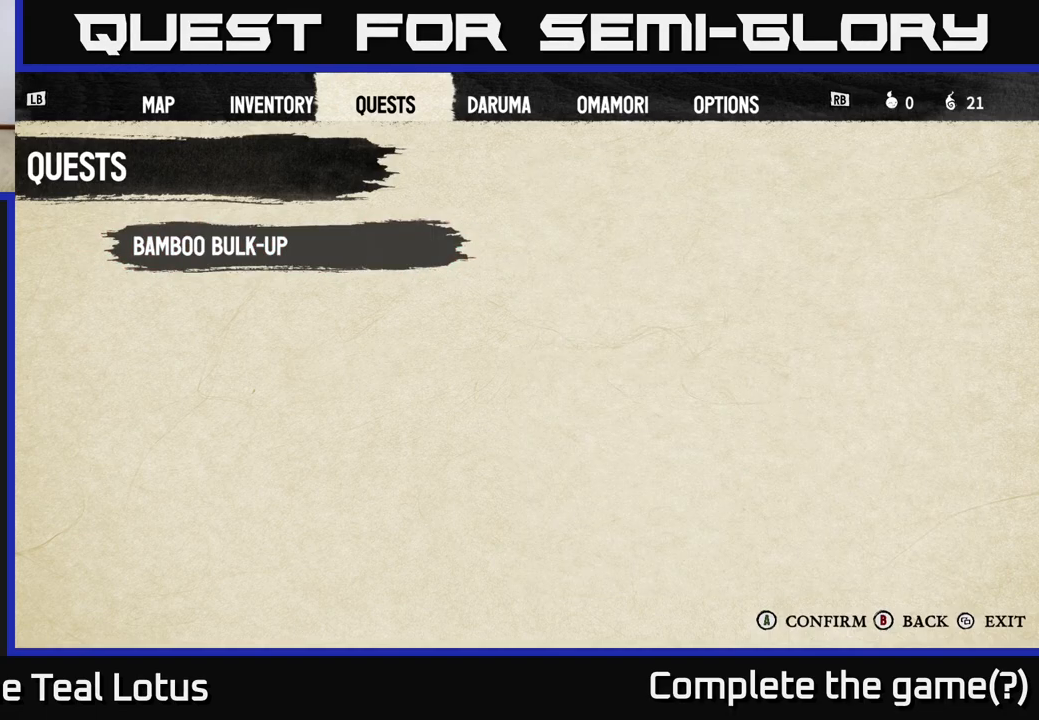
{"buttons": [], "left_stick": "center", "right_stick": "center", "events": [[233, "B", "down"], [350, "B", "up"]]}
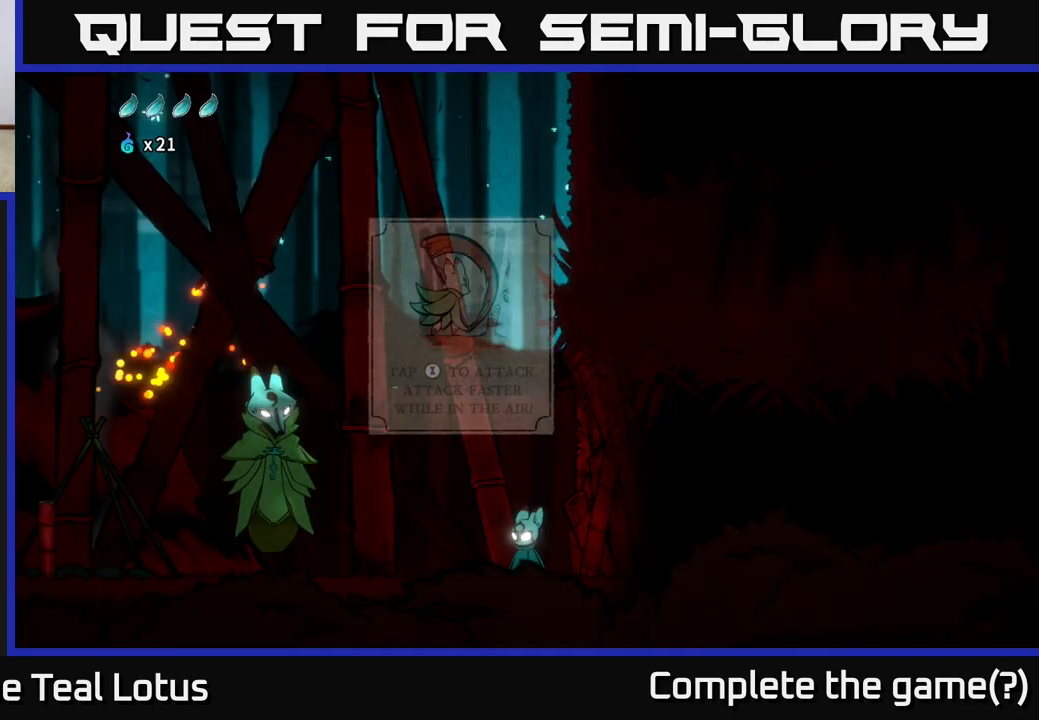
{"buttons": [], "left_stick": "center", "right_stick": "center", "events": []}
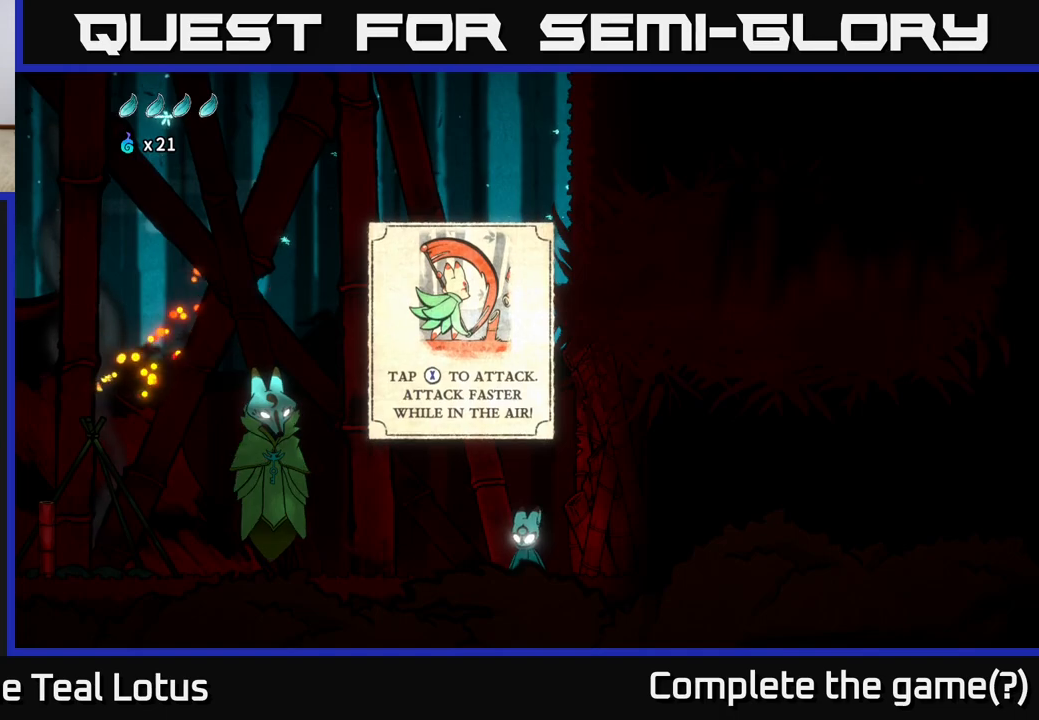
{"buttons": [], "left_stick": "right", "right_stick": "center", "events": [[250, "left_stick", "left"], [450, "left_stick", "right"]]}
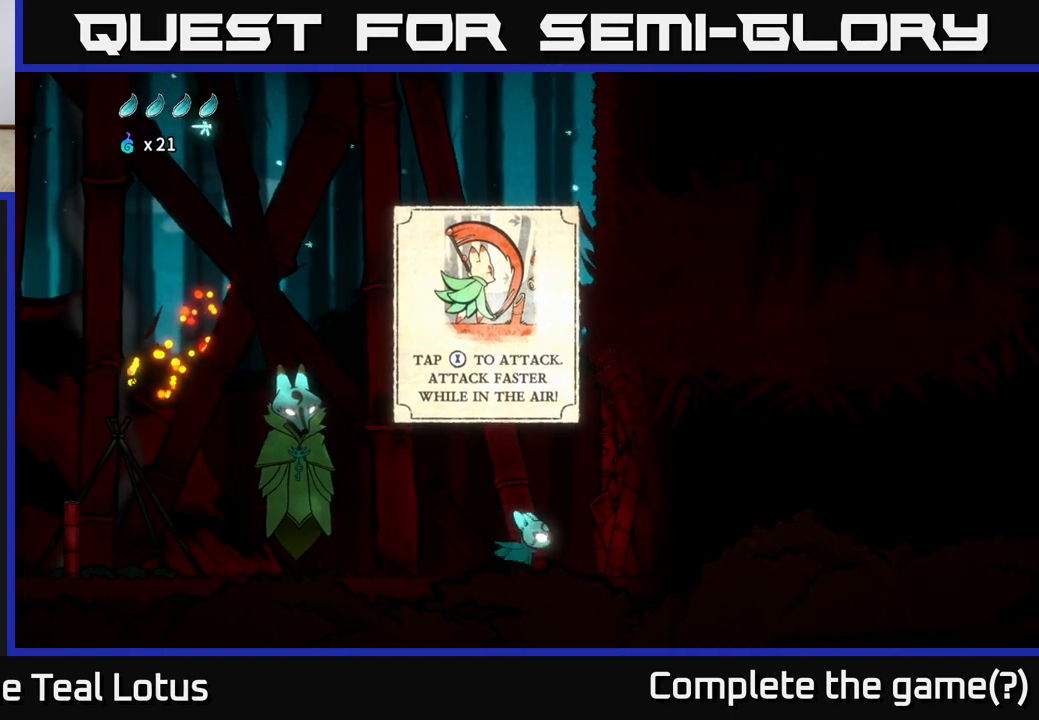
{"buttons": [], "left_stick": "center", "right_stick": "center", "events": [[50, "X", "down"], [133, "left_stick", "center"], [233, "X", "up"], [283, "X", "down"], [450, "X", "up"]]}
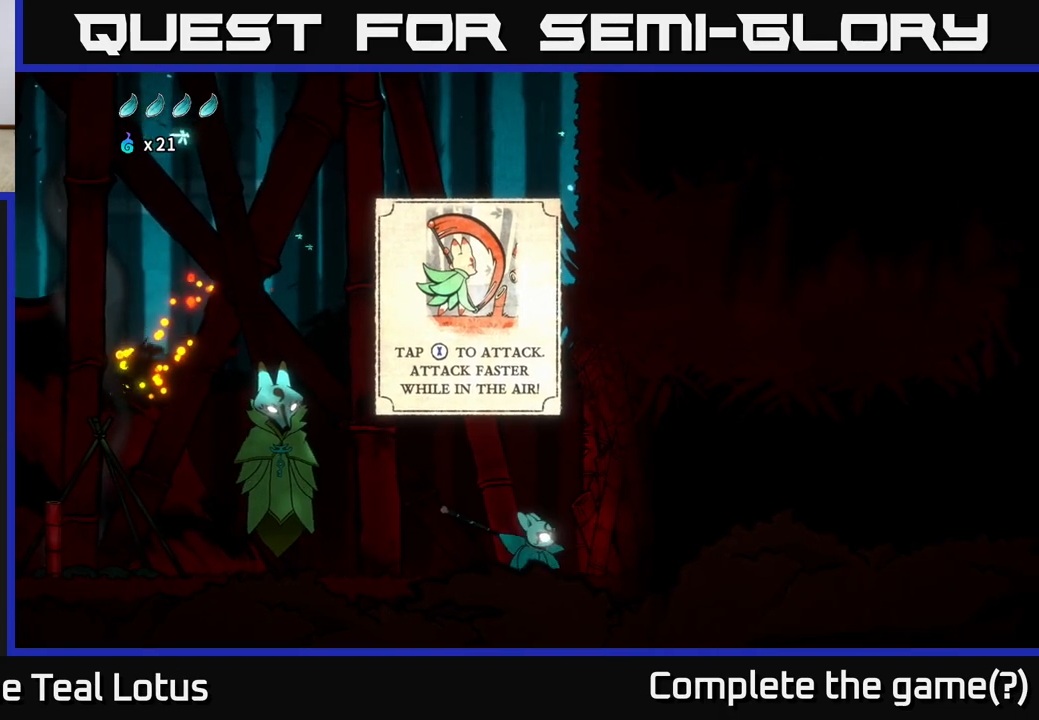
{"buttons": ["X"], "left_stick": "center", "right_stick": "center", "events": [[100, "X", "down"]]}
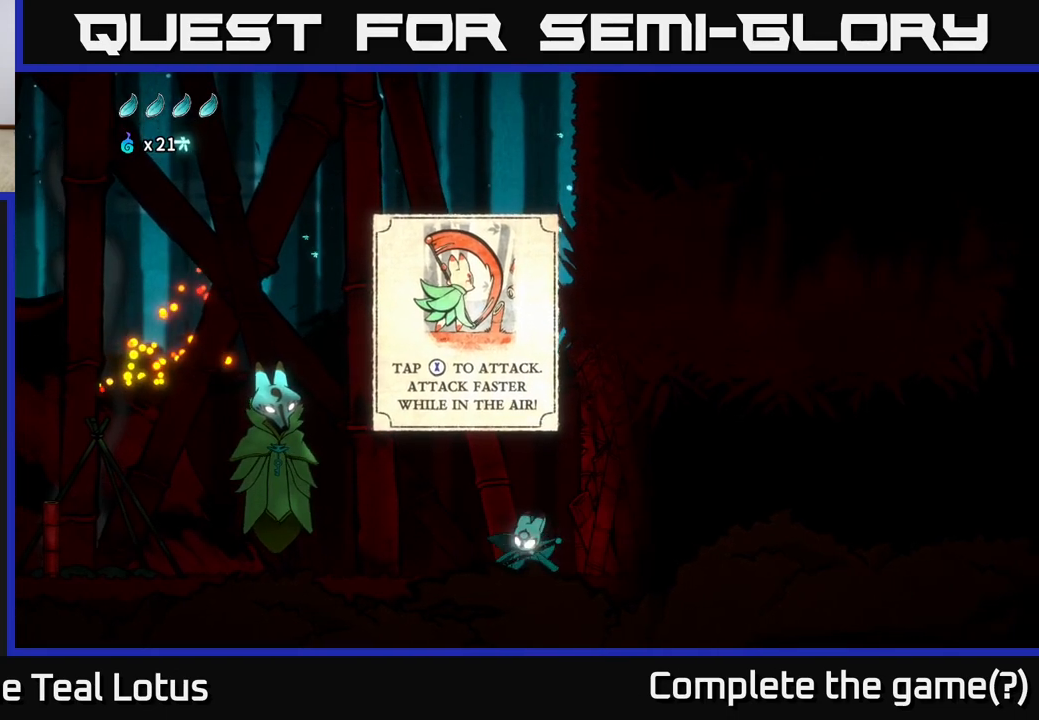
{"buttons": ["X"], "left_stick": "center", "right_stick": "center", "events": [[117, "X", "up"], [183, "X", "down"]]}
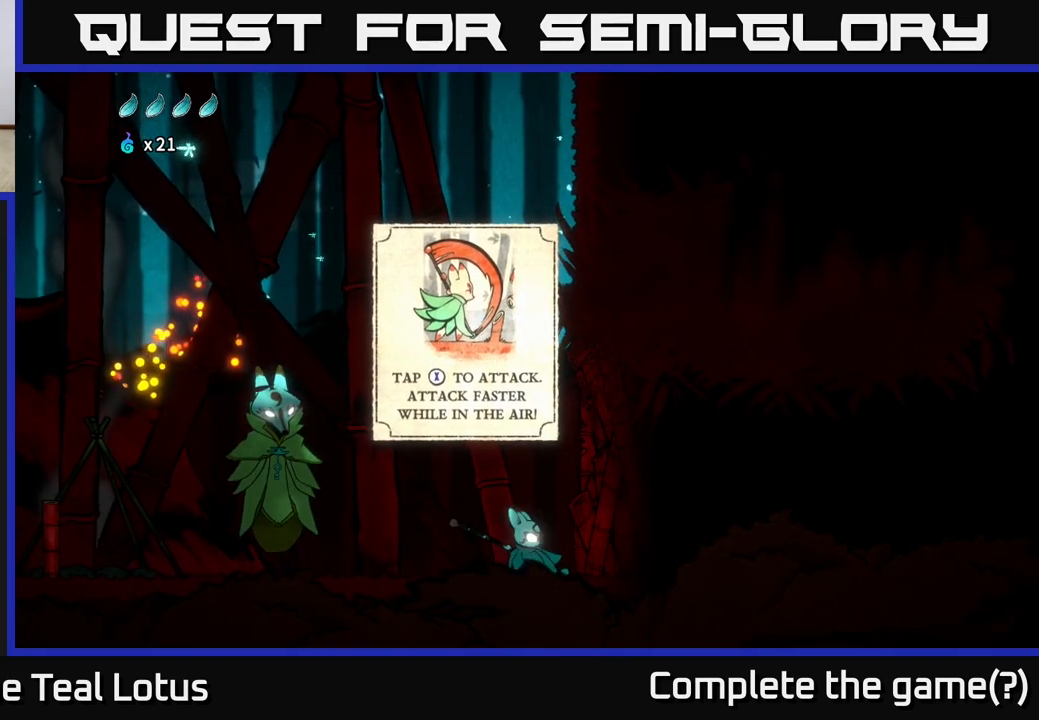
{"buttons": [], "left_stick": "center", "right_stick": "center", "events": [[50, "X", "up"], [233, "X", "down"], [483, "X", "up"]]}
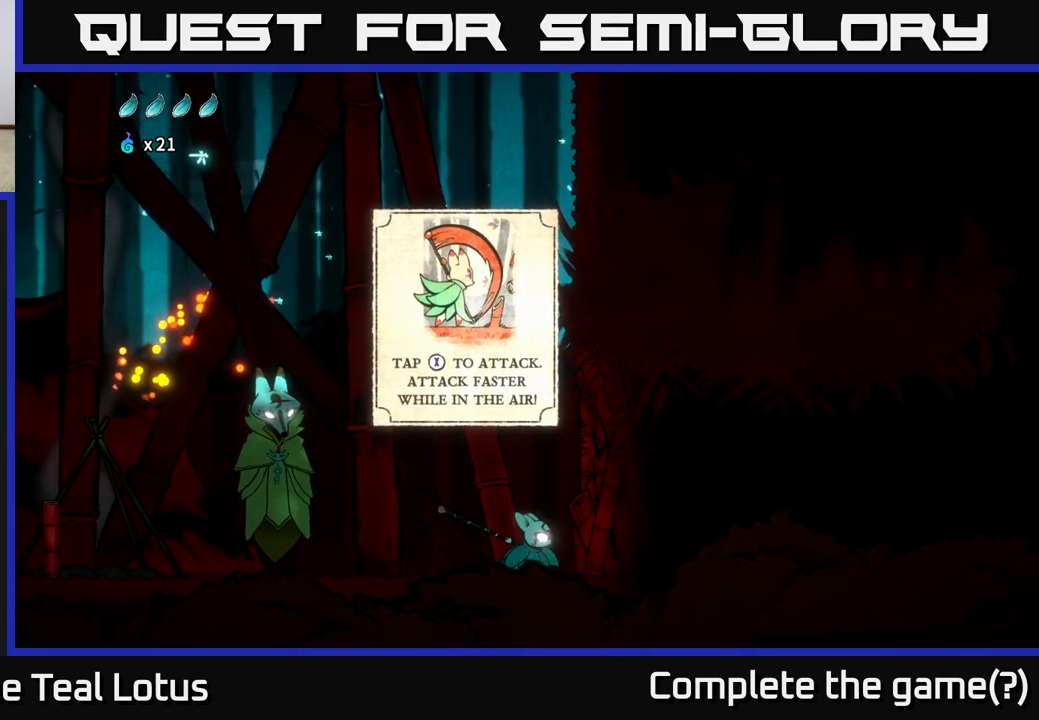
{"buttons": ["A", "X"], "left_stick": "left", "right_stick": "center", "events": [[83, "left_stick", "left"], [317, "A", "down"], [500, "X", "down"]]}
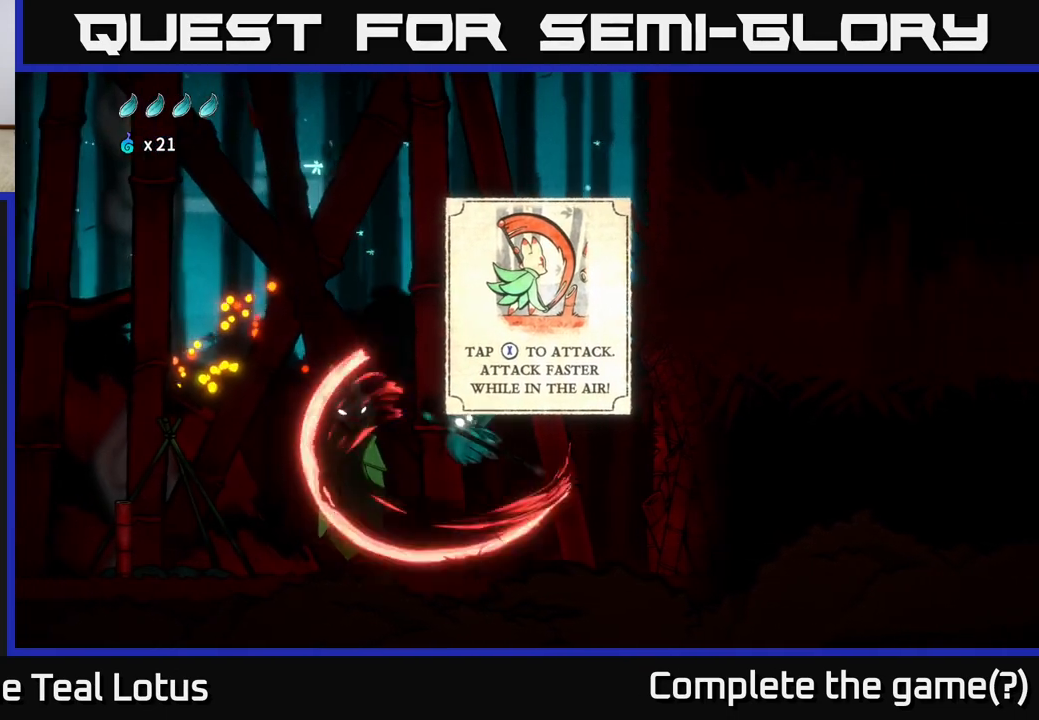
{"buttons": [], "left_stick": "left", "right_stick": "center", "events": [[133, "X", "up"], [283, "X", "down"], [367, "A", "up"], [450, "X", "up"]]}
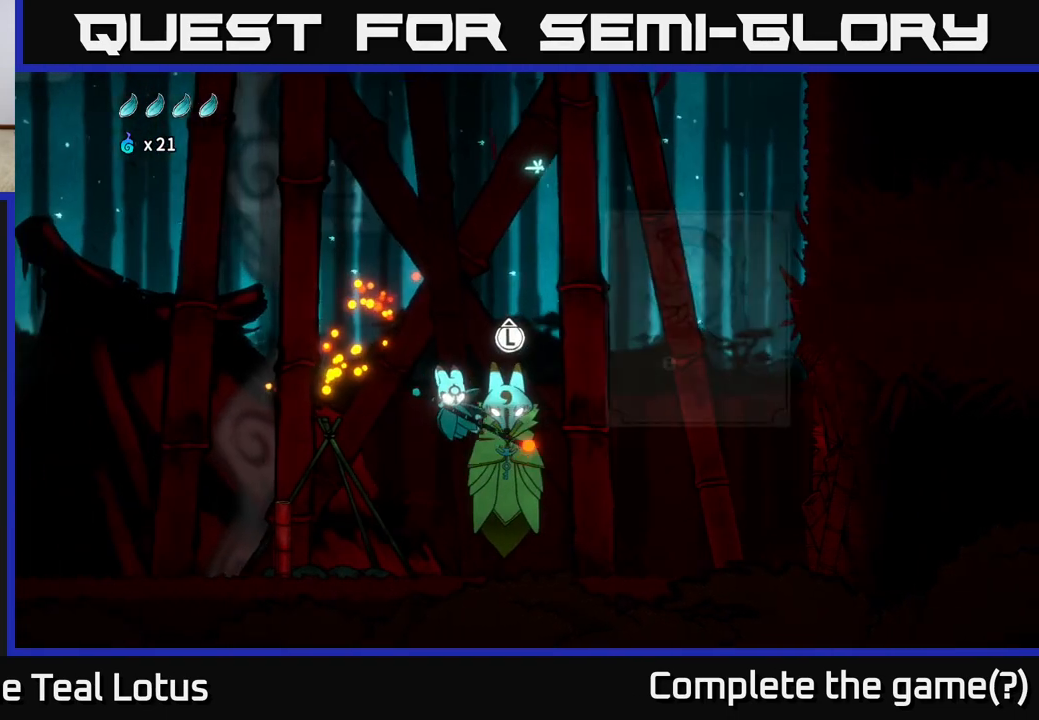
{"buttons": [], "left_stick": "left", "right_stick": "center", "events": [[83, "X", "down"], [283, "X", "up"]]}
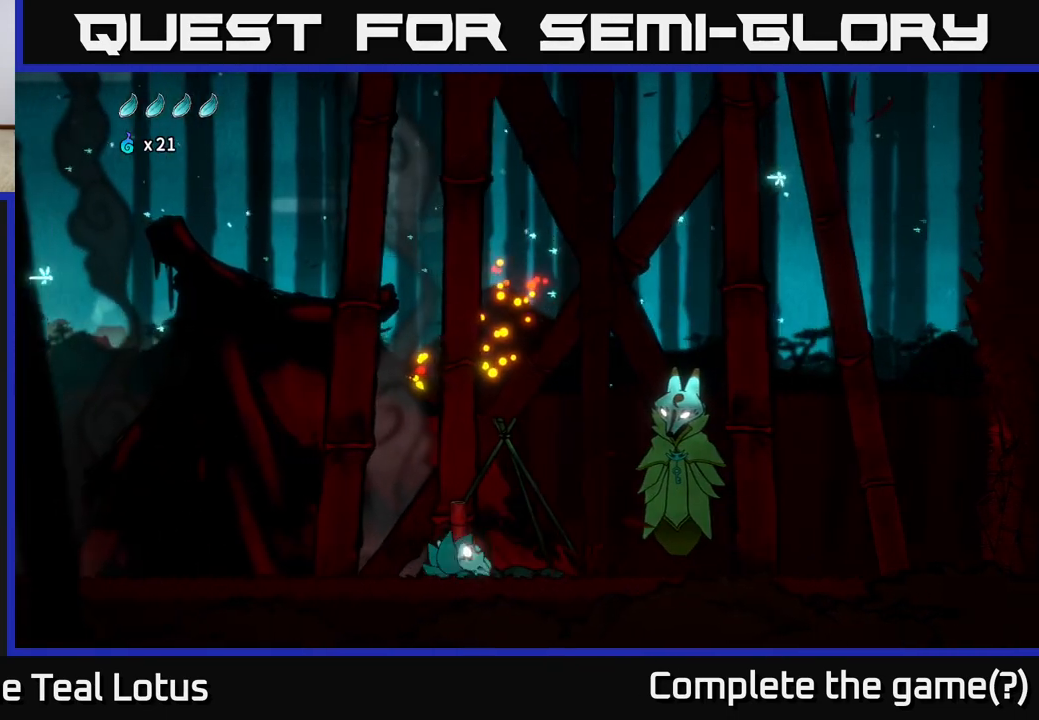
{"buttons": [], "left_stick": "right", "right_stick": "center", "events": [[317, "left_stick", "right"], [333, "A", "down"], [350, "X", "down"], [417, "A", "up"], [500, "X", "up"]]}
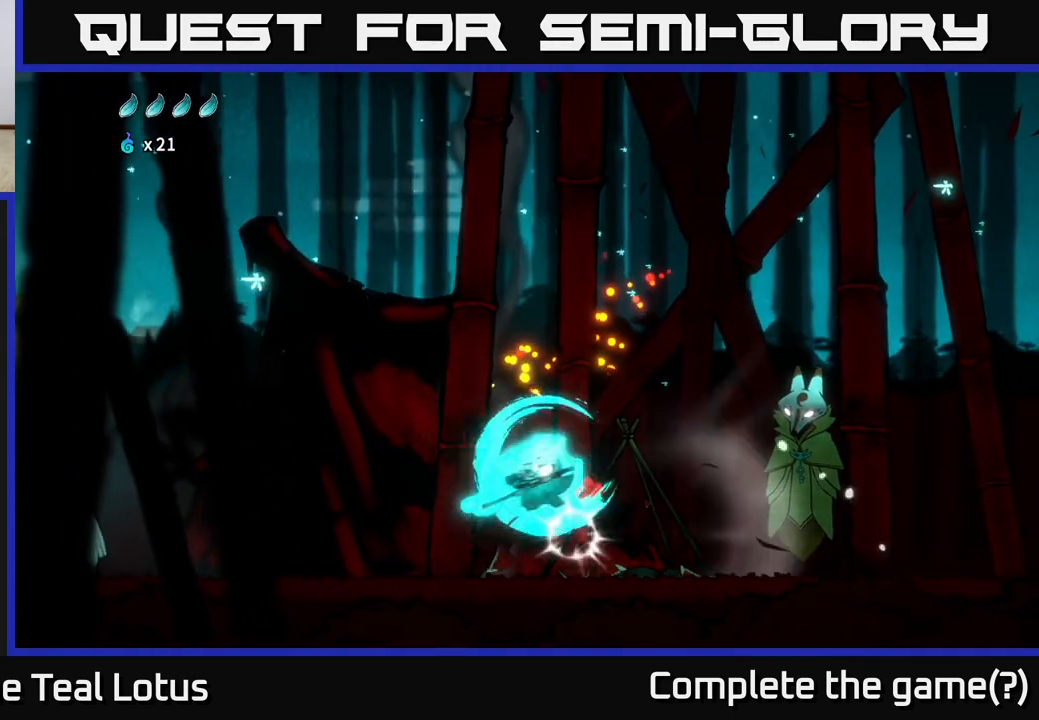
{"buttons": ["A"], "left_stick": "center", "right_stick": "center", "events": [[50, "left_stick", "center"], [200, "X", "down"], [333, "X", "up"], [483, "A", "down"]]}
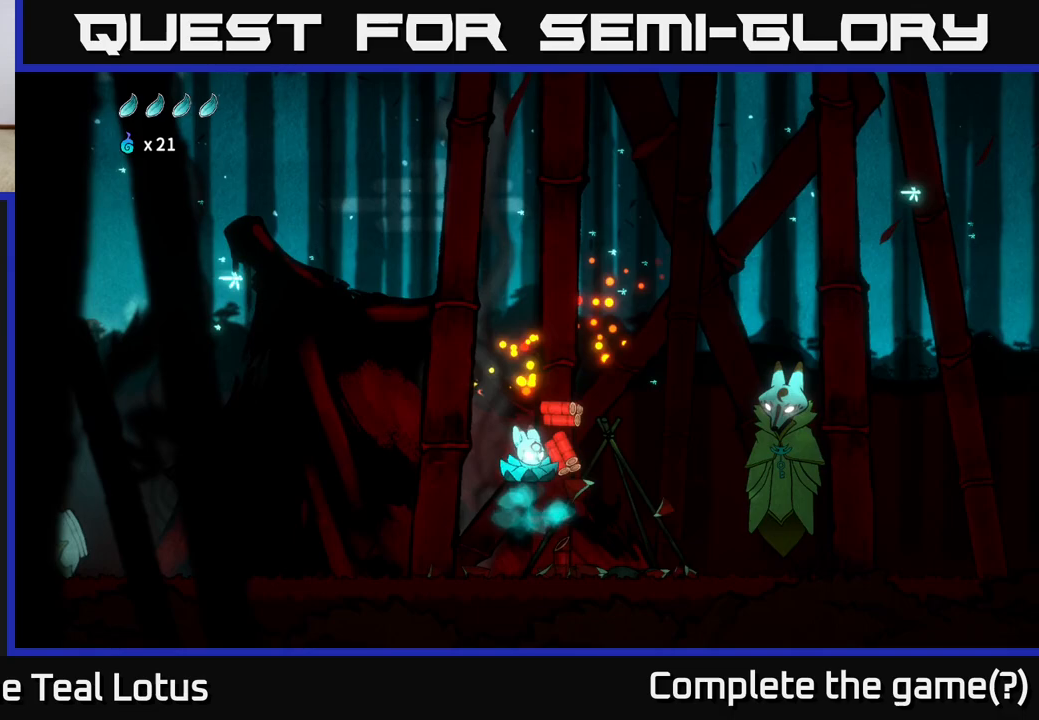
{"buttons": [], "left_stick": "right", "right_stick": "center", "events": [[50, "X", "down"], [100, "A", "up"], [167, "X", "up"], [500, "left_stick", "right"]]}
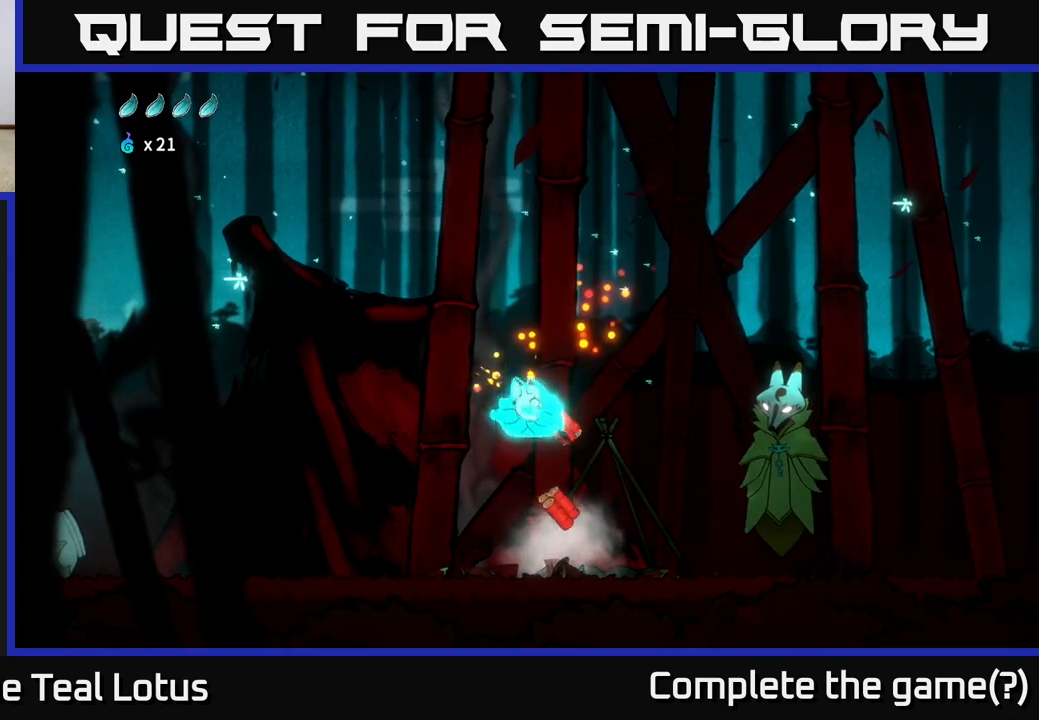
{"buttons": [], "left_stick": "right", "right_stick": "center", "events": [[250, "left_stick", "left"], [417, "left_stick", "center"], [483, "left_stick", "right"]]}
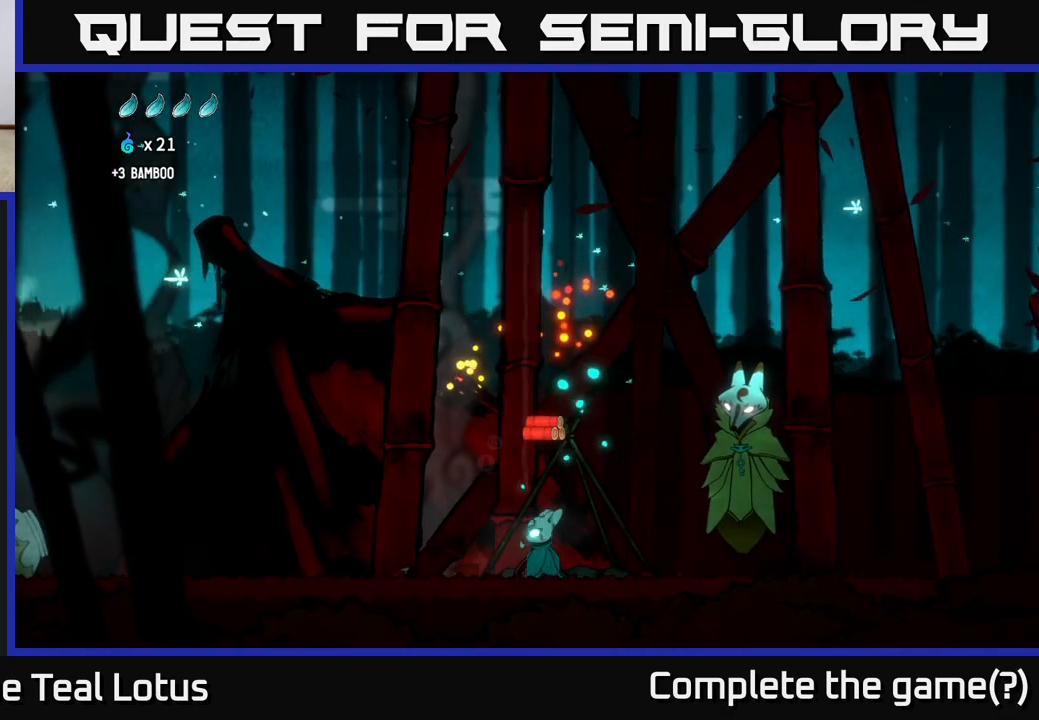
{"buttons": [], "left_stick": "left", "right_stick": "center", "events": [[167, "left_stick", "left"]]}
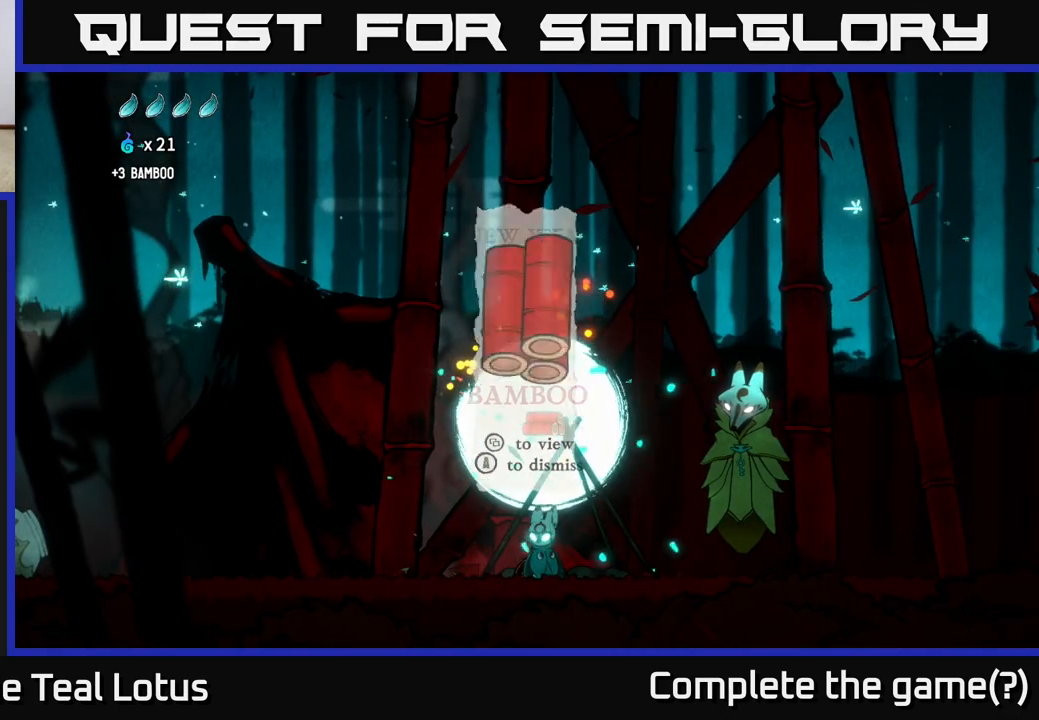
{"buttons": [], "left_stick": "center", "right_stick": "center", "events": [[17, "left_stick", "center"]]}
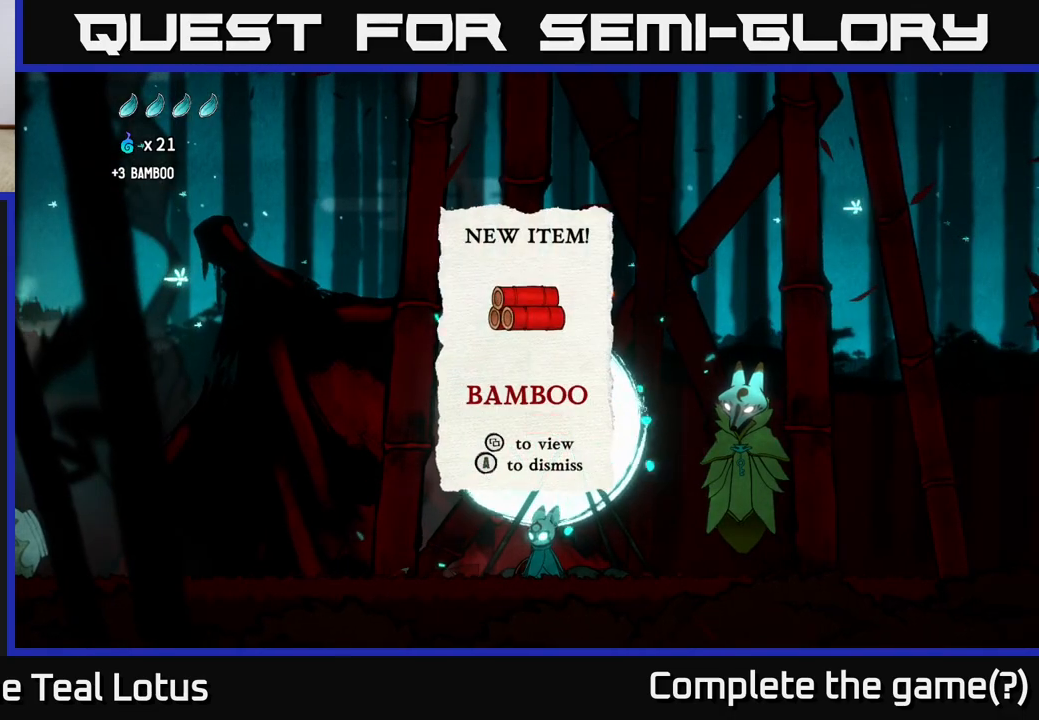
{"buttons": [], "left_stick": "center", "right_stick": "center", "events": []}
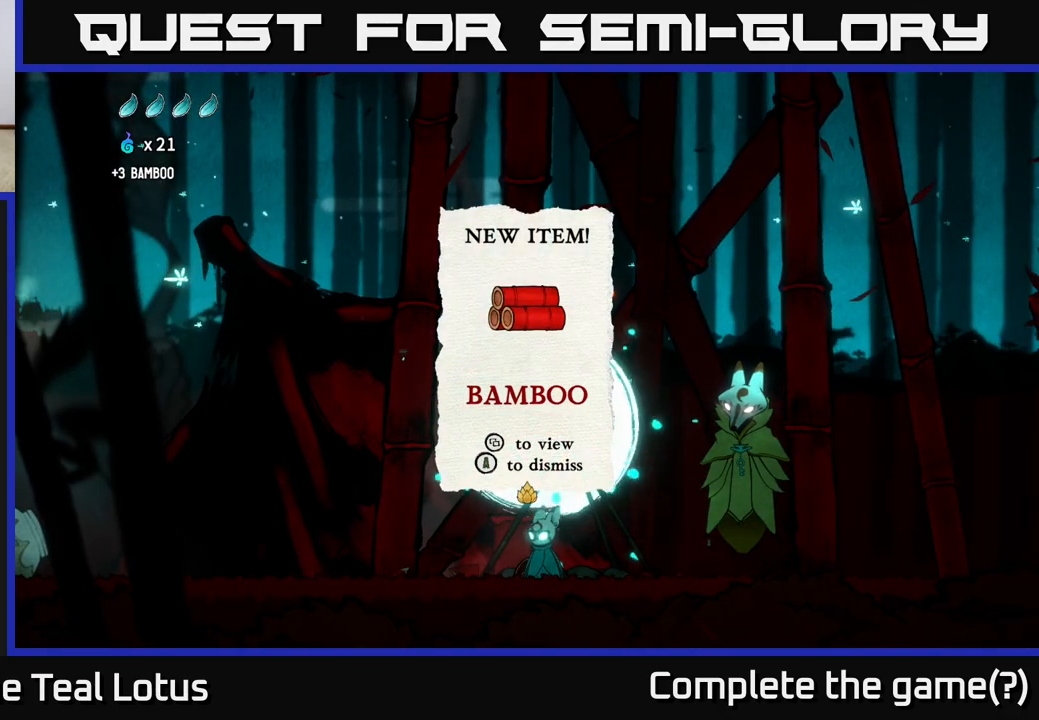
{"buttons": ["SELECT"], "left_stick": "center", "right_stick": "center", "events": [[467, "SELECT", "down"]]}
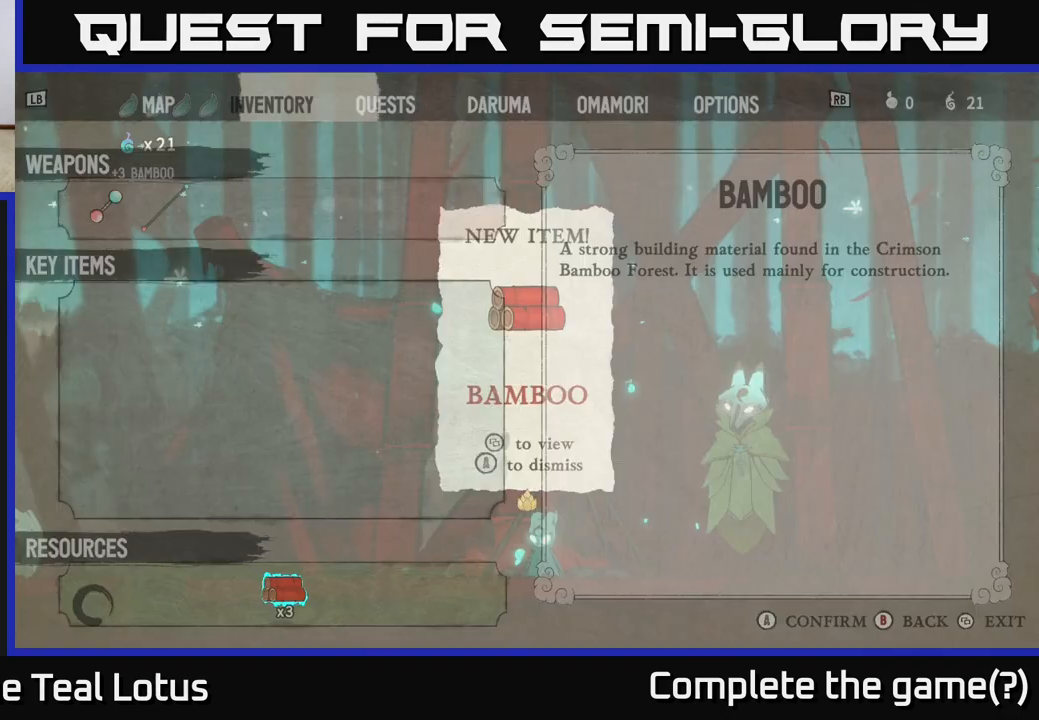
{"buttons": [], "left_stick": "center", "right_stick": "center", "events": [[100, "SELECT", "up"]]}
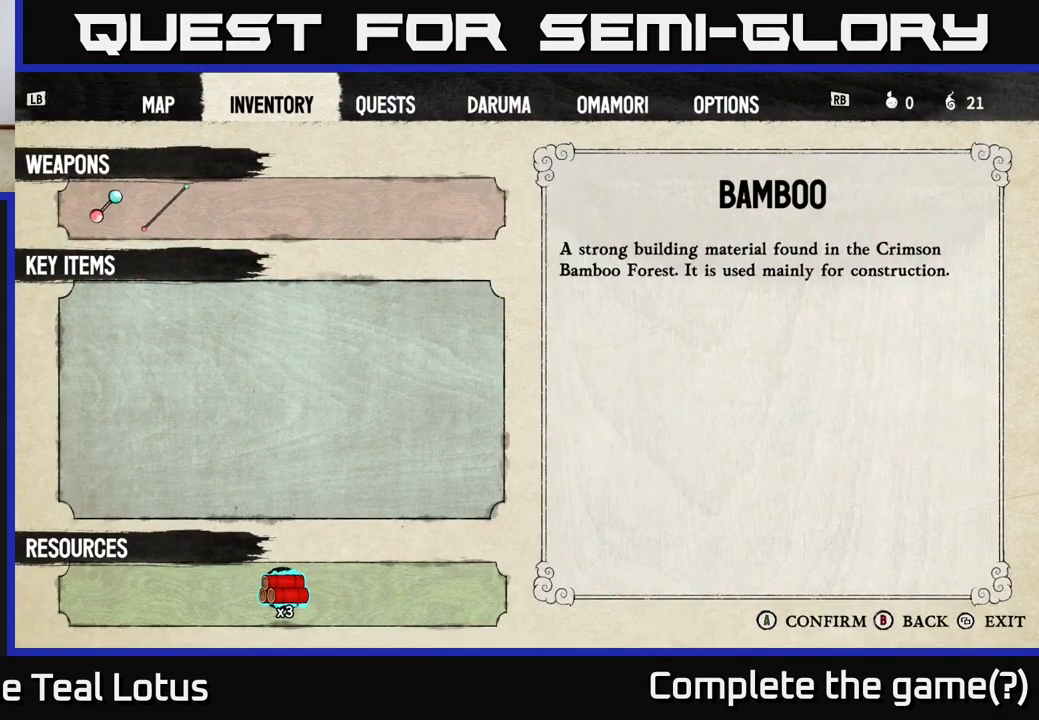
{"buttons": [], "left_stick": "center", "right_stick": "center", "events": []}
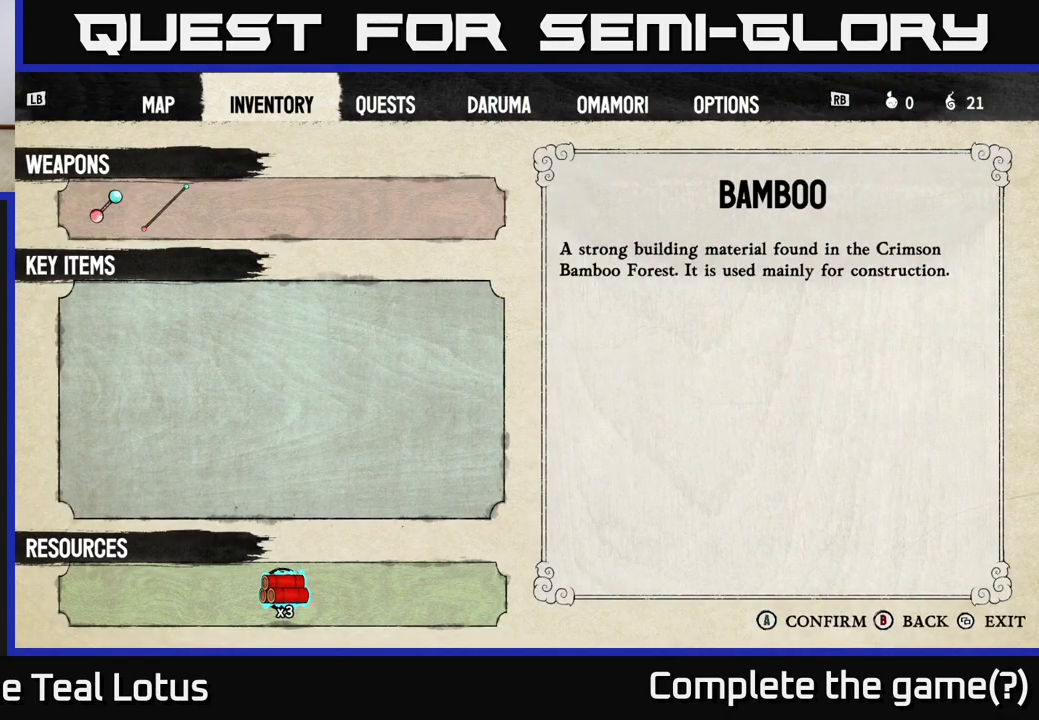
{"buttons": [], "left_stick": "center", "right_stick": "center", "events": []}
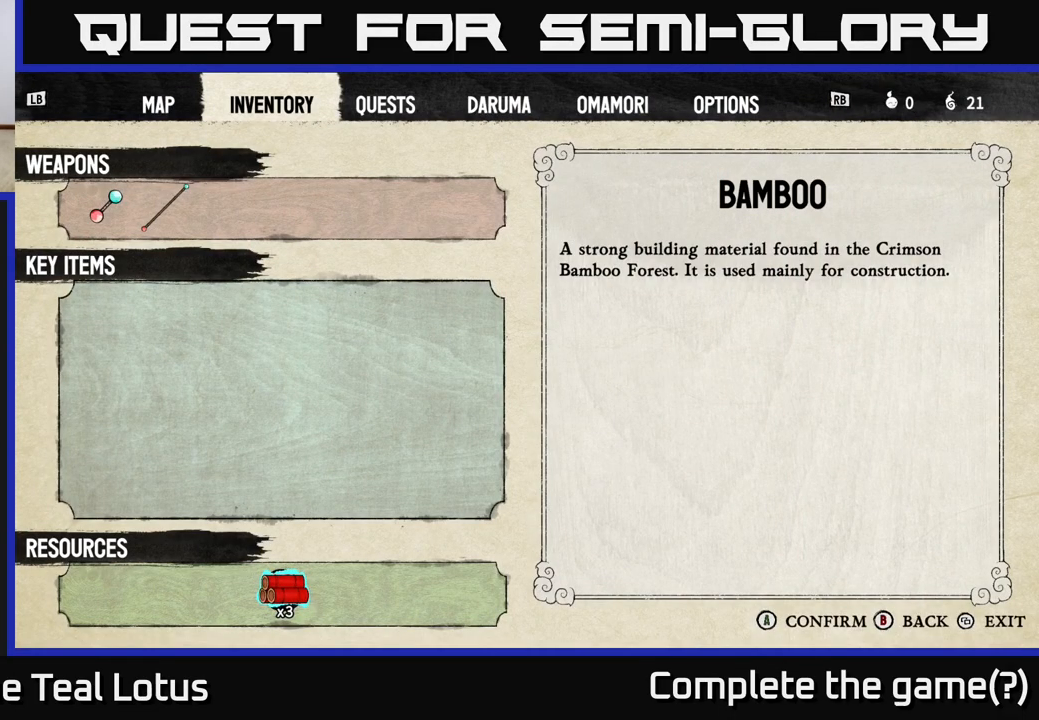
{"buttons": [], "left_stick": "center", "right_stick": "center", "events": []}
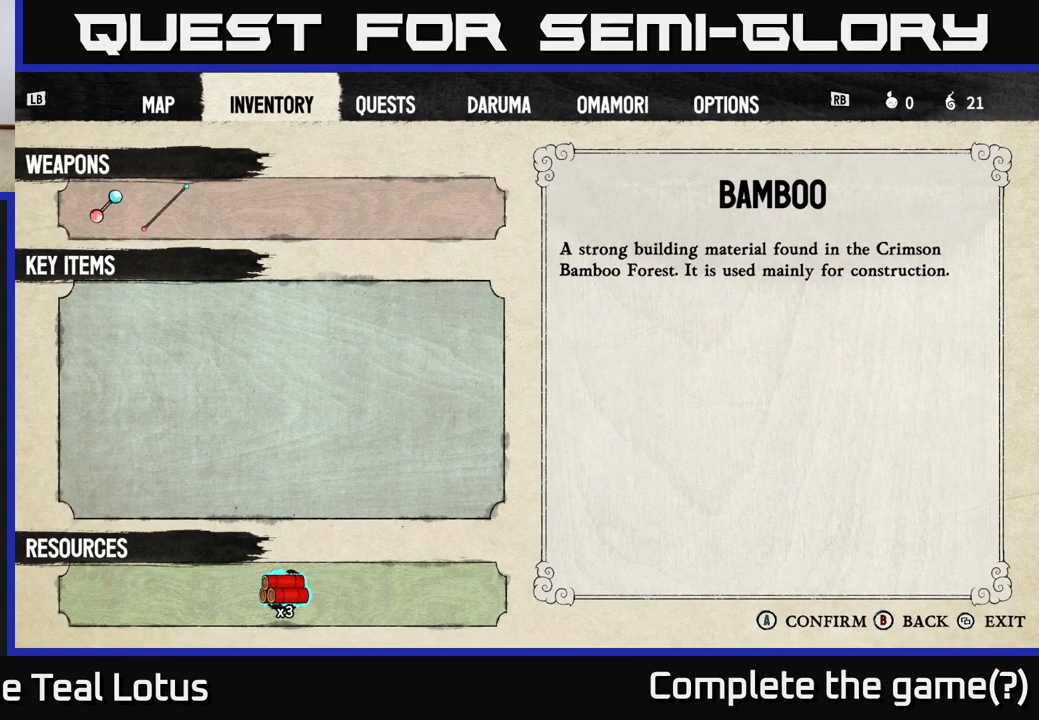
{"buttons": [], "left_stick": "center", "right_stick": "center", "events": []}
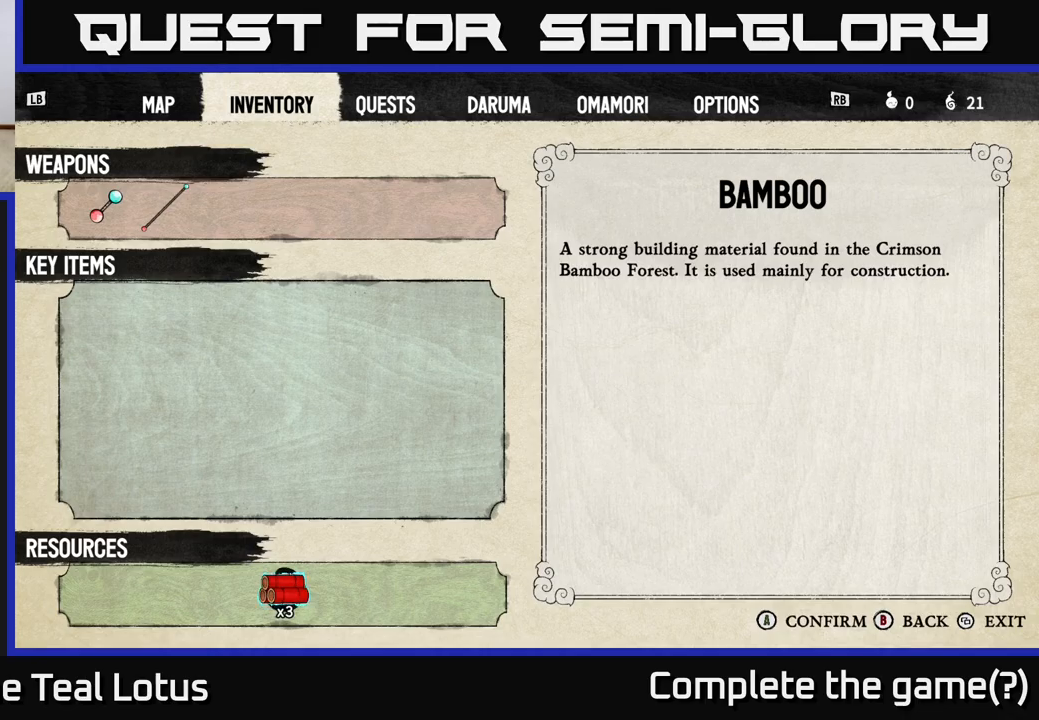
{"buttons": [], "left_stick": "center", "right_stick": "center", "events": []}